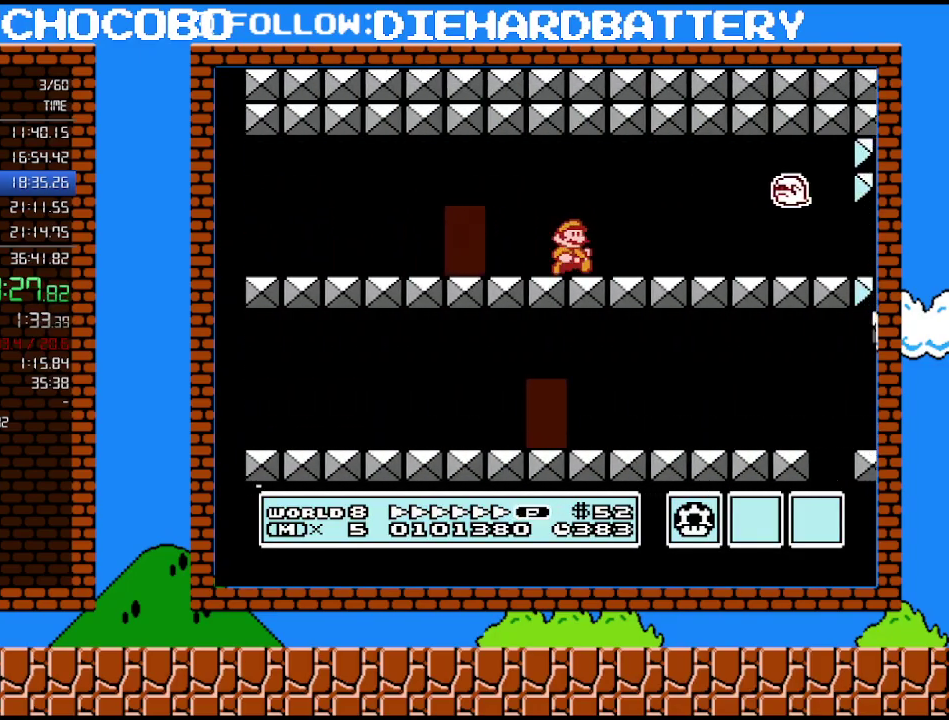
Gameplay with a controller (Nintendo layout); each line is a JSON object with the inputs held at the frame after it. "events" lists button and stick changes between this image and that frame as [ms after this image, input, new state], when the widget could be followed in between. Not read: L3 R3.
{"buttons": ["B", "DPAD_RIGHT"], "events": []}
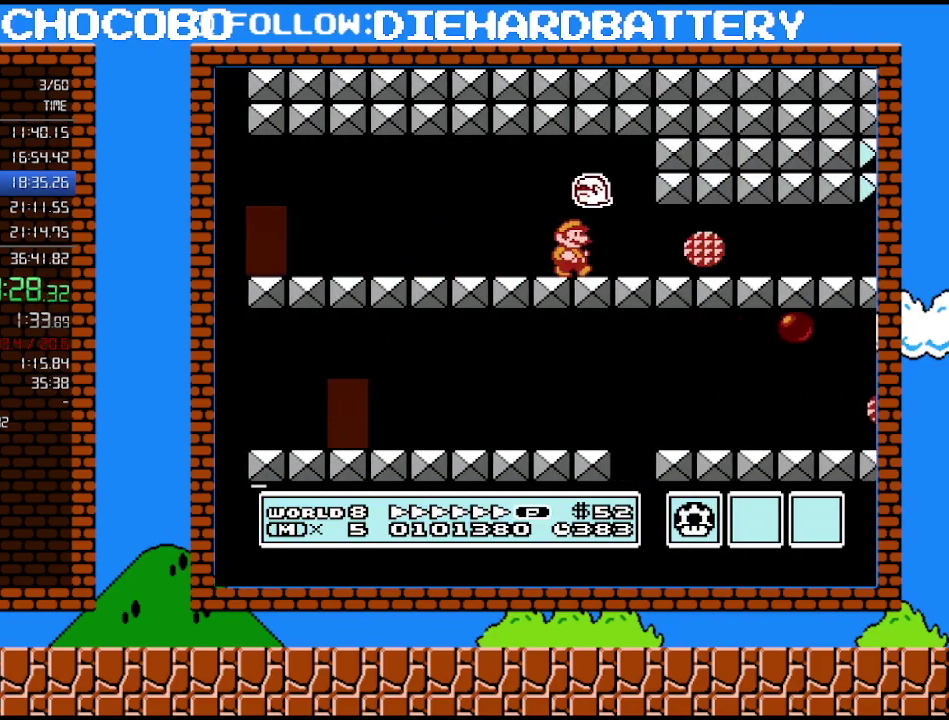
{"buttons": ["B", "DPAD_RIGHT"], "events": [[200, "DPAD_LEFT", "down"], [200, "DPAD_RIGHT", "up"], [233, "A", "down"], [383, "A", "up"], [450, "DPAD_LEFT", "up"], [483, "DPAD_RIGHT", "down"]]}
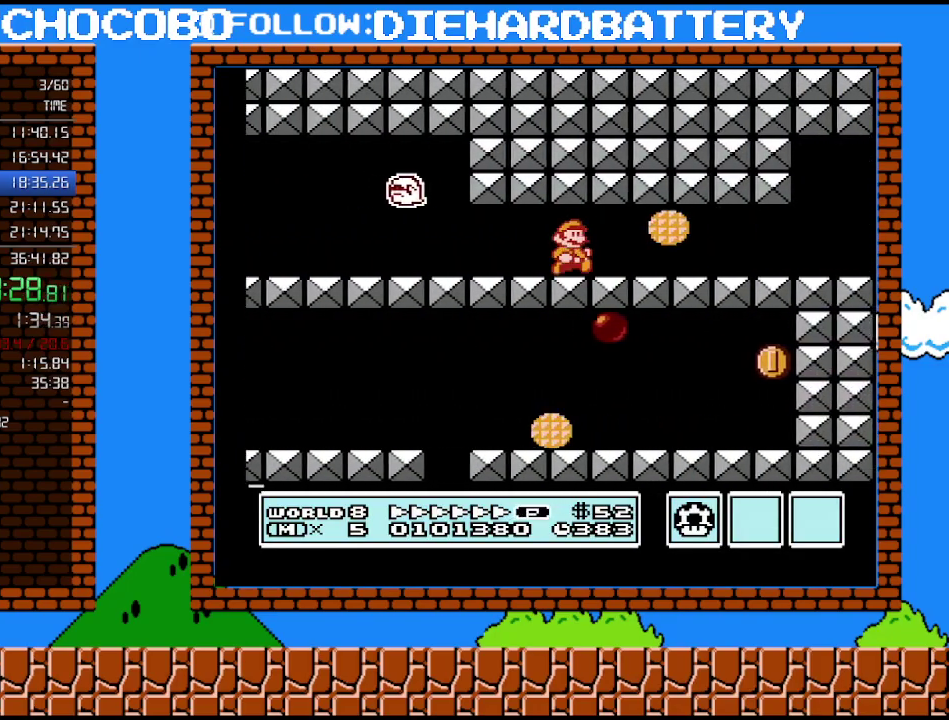
{"buttons": ["A", "B", "DPAD_RIGHT"], "events": [[383, "A", "down"]]}
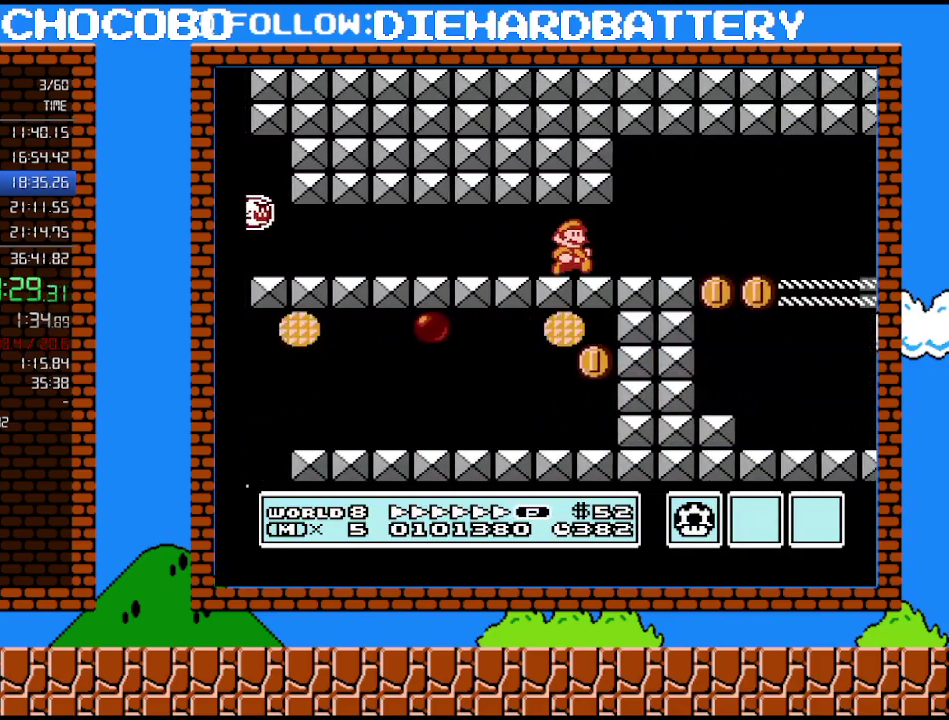
{"buttons": ["B", "DPAD_RIGHT"], "events": [[50, "A", "up"]]}
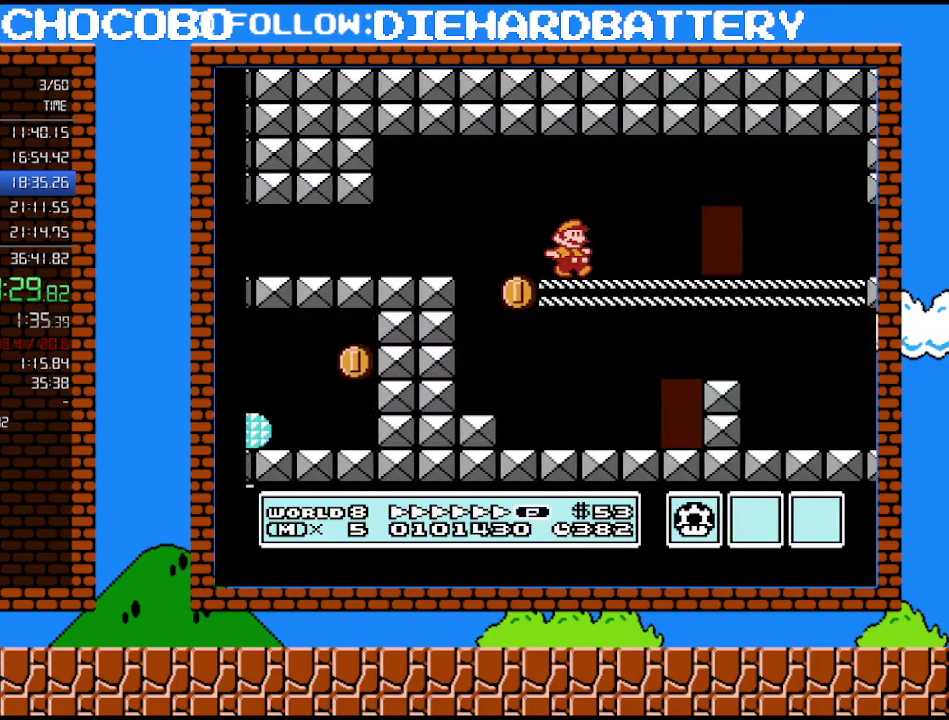
{"buttons": ["B", "DPAD_RIGHT"], "events": []}
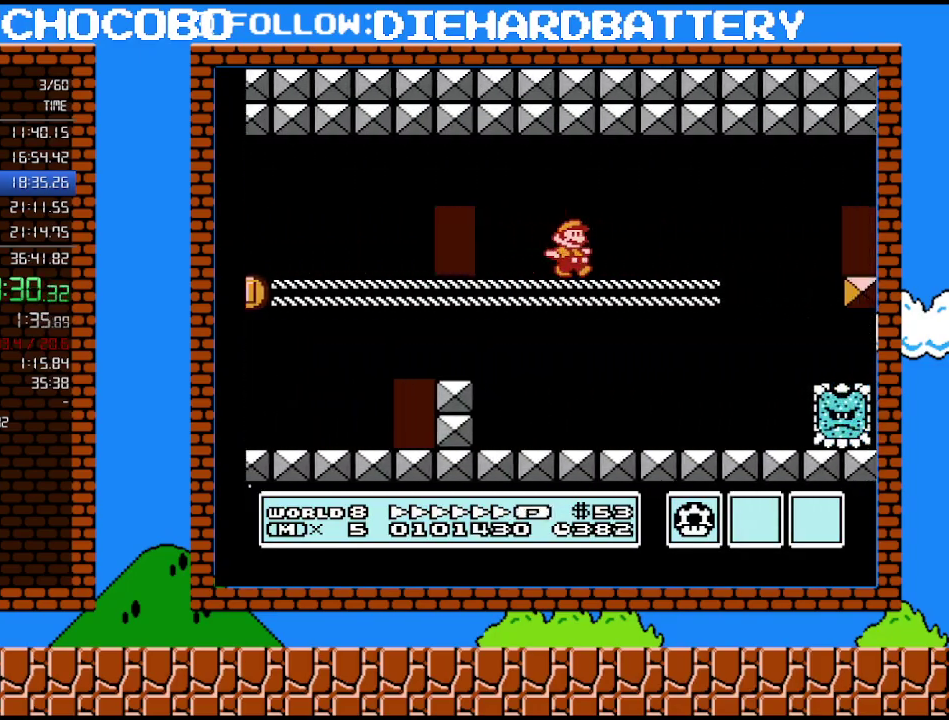
{"buttons": ["B", "DPAD_RIGHT"], "events": [[133, "A", "down"], [233, "A", "up"]]}
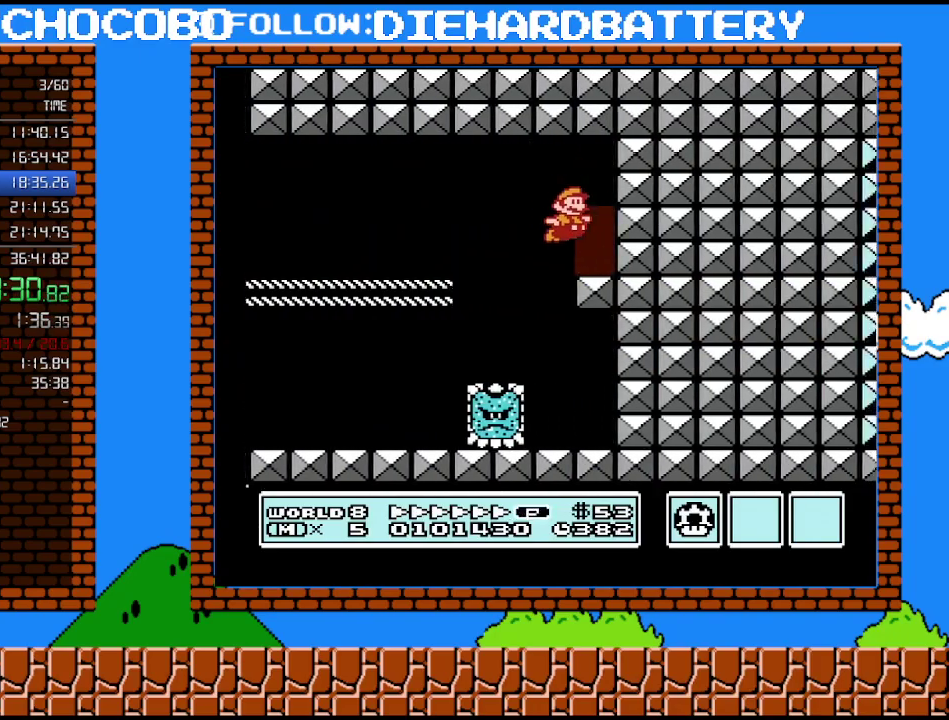
{"buttons": ["B"], "events": [[117, "DPAD_RIGHT", "up"], [167, "DPAD_UP", "down"], [333, "DPAD_UP", "up"]]}
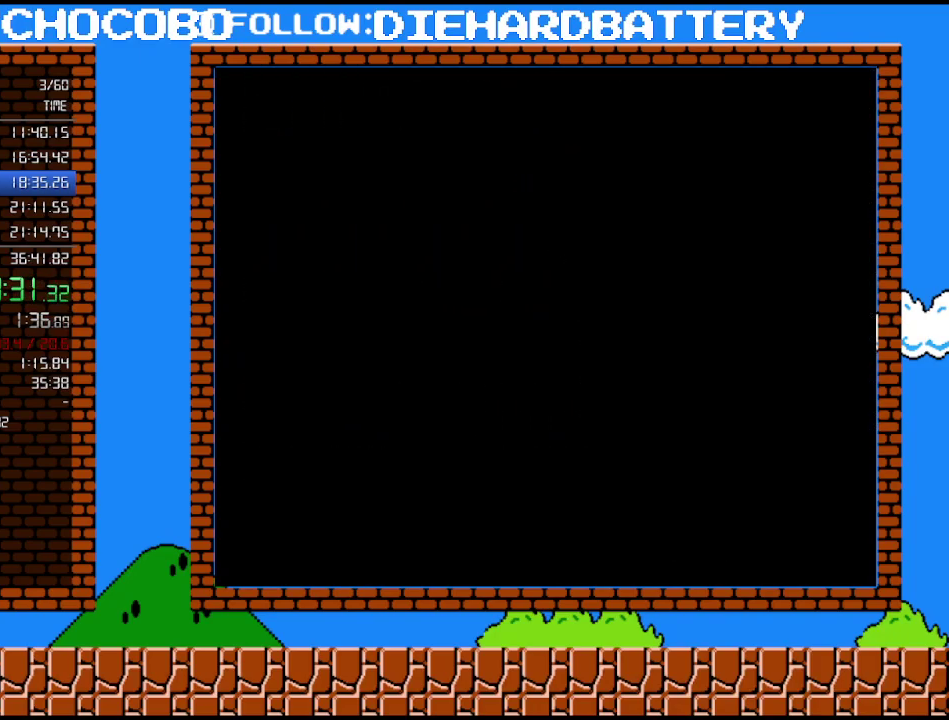
{"buttons": ["B"], "events": []}
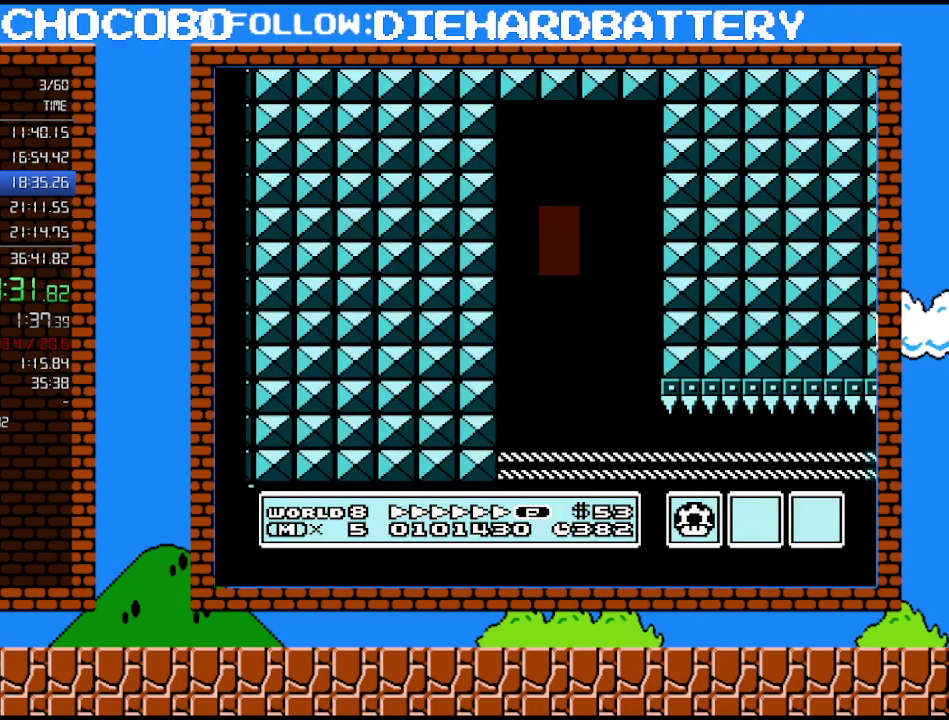
{"buttons": ["B", "DPAD_RIGHT"], "events": [[133, "DPAD_RIGHT", "down"]]}
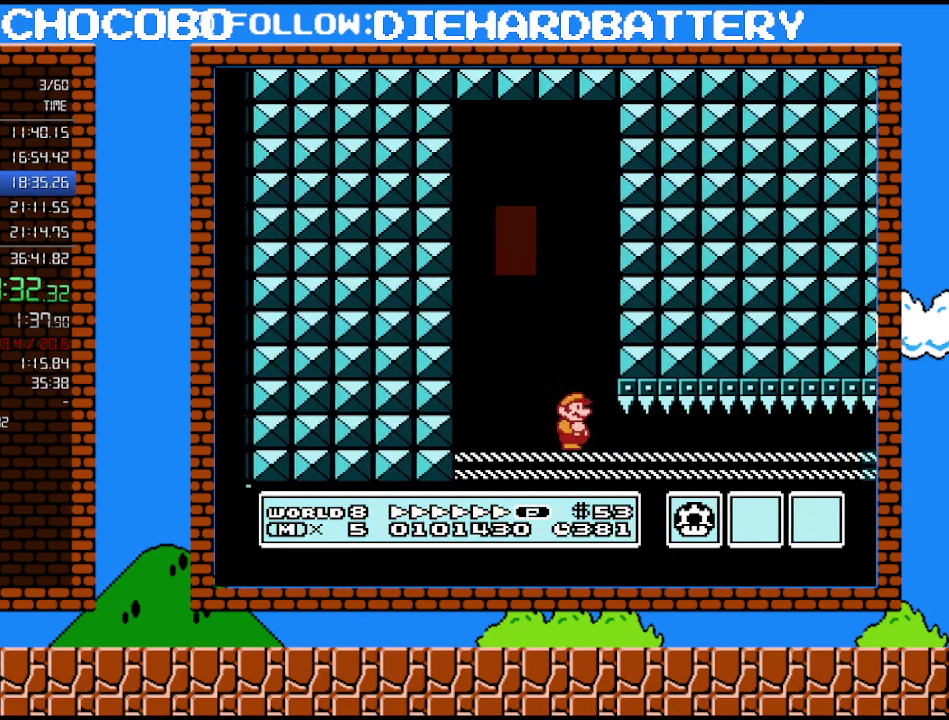
{"buttons": ["B", "DPAD_DOWN"], "events": [[50, "DPAD_DOWN", "down"], [83, "DPAD_RIGHT", "up"]]}
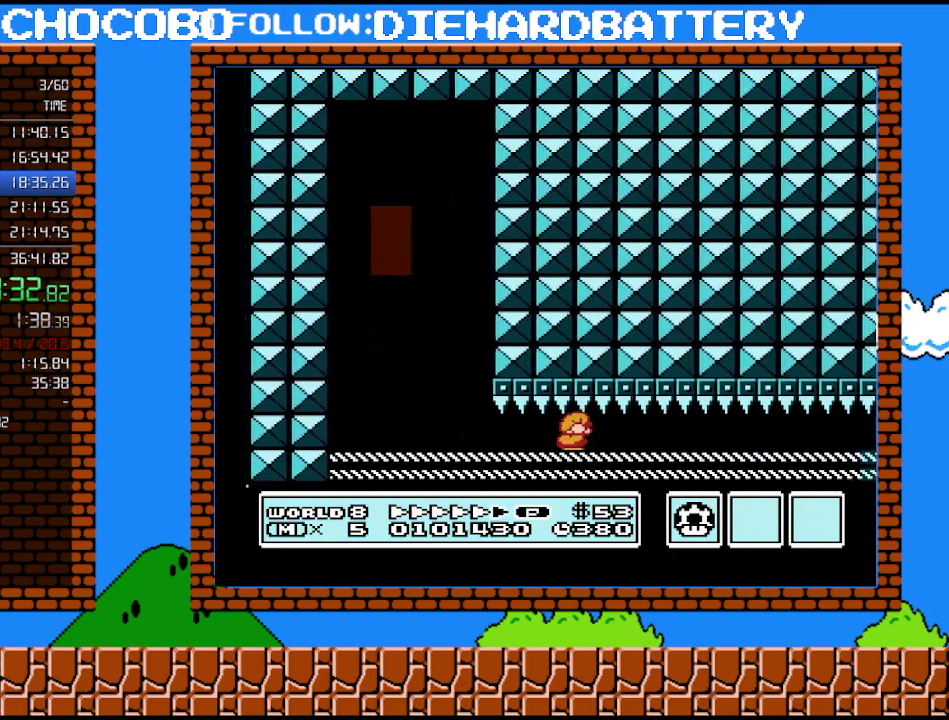
{"buttons": ["B", "DPAD_DOWN"], "events": []}
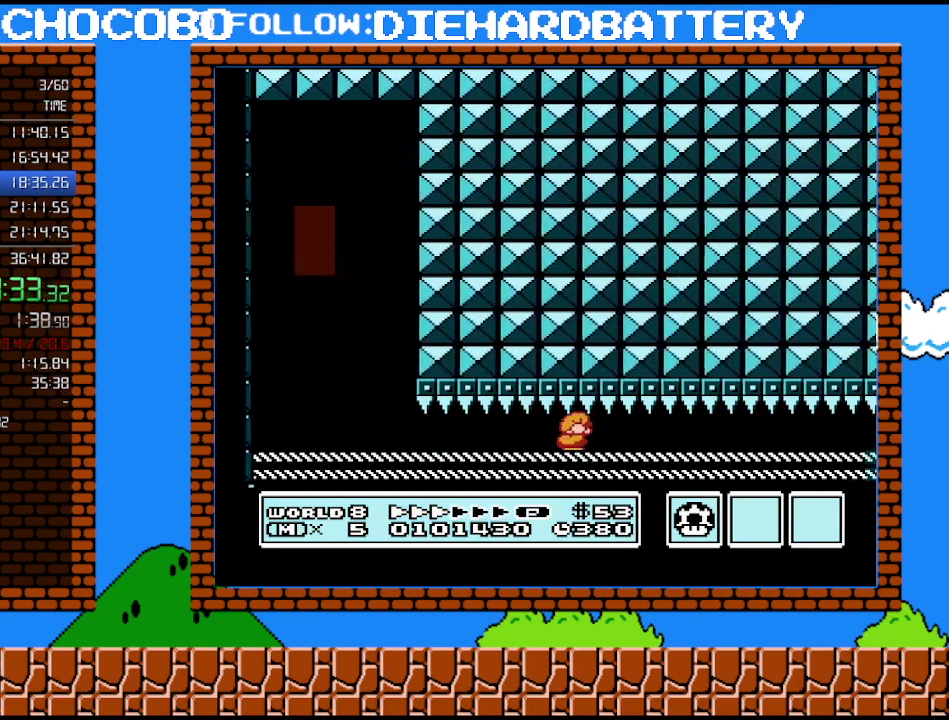
{"buttons": ["B", "DPAD_DOWN"], "events": []}
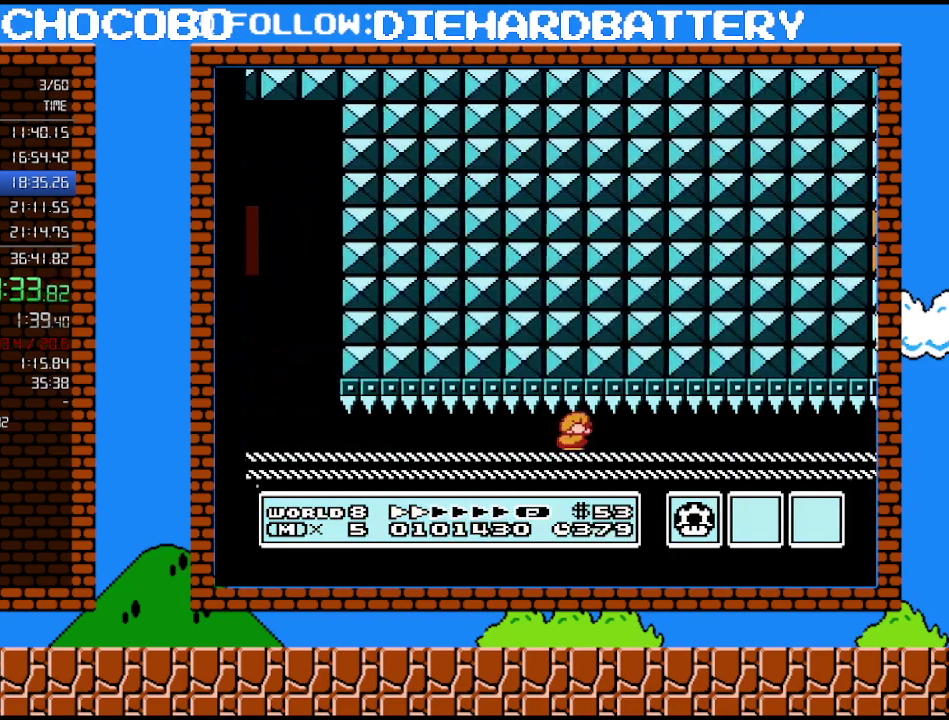
{"buttons": ["B", "DPAD_DOWN"], "events": []}
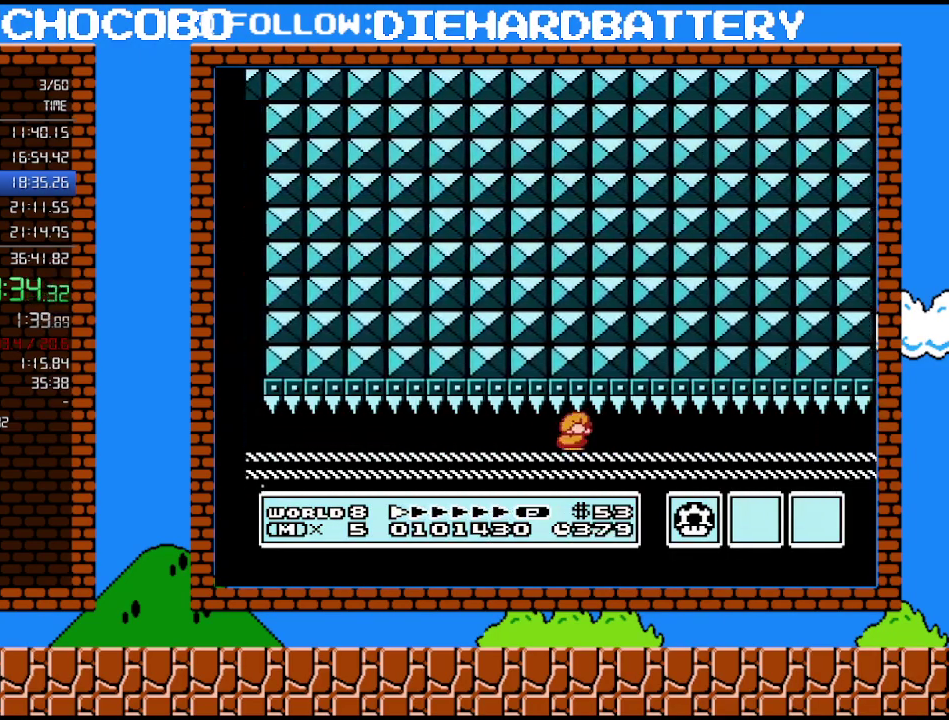
{"buttons": ["B", "DPAD_DOWN"], "events": []}
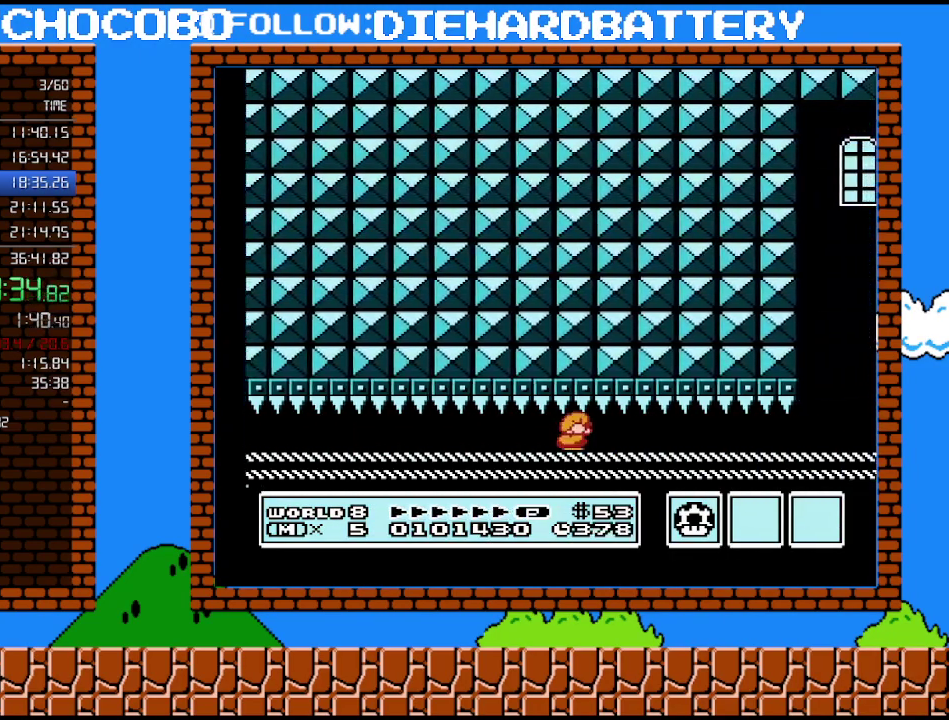
{"buttons": ["B", "DPAD_DOWN"], "events": []}
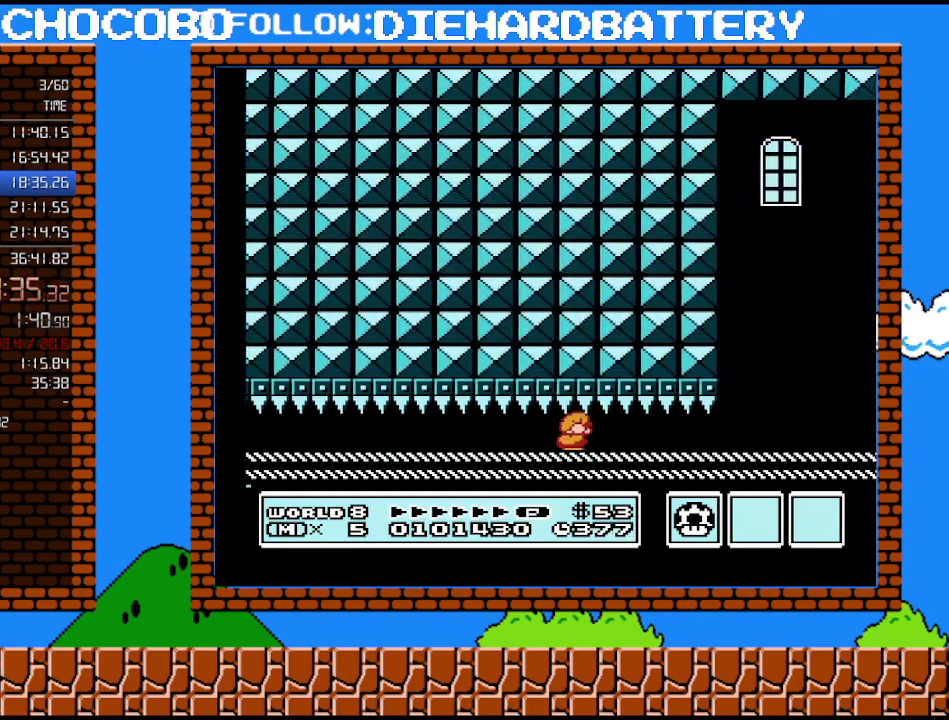
{"buttons": ["B", "DPAD_DOWN"], "events": []}
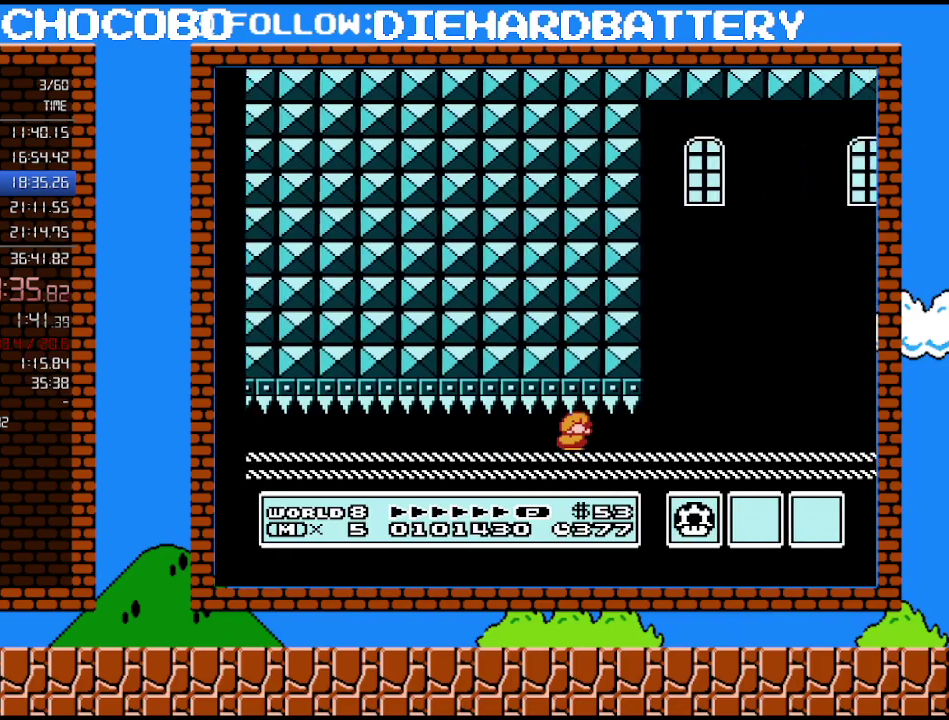
{"buttons": ["B", "DPAD_DOWN"], "events": []}
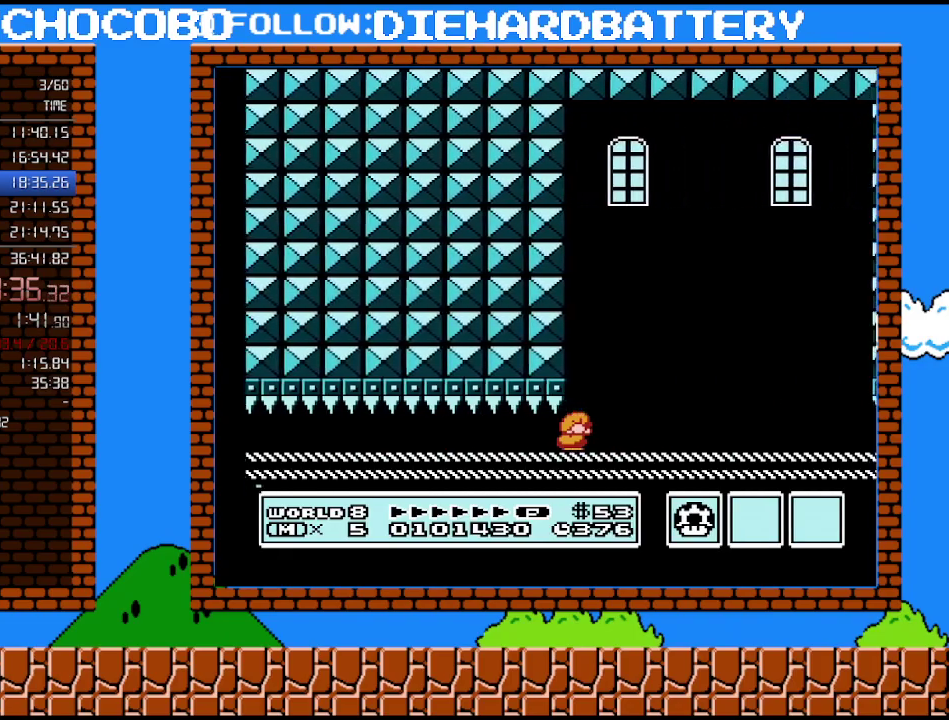
{"buttons": ["B", "DPAD_RIGHT"], "events": [[233, "DPAD_RIGHT", "down"], [267, "B", "up"], [333, "DPAD_DOWN", "up"], [417, "B", "down"]]}
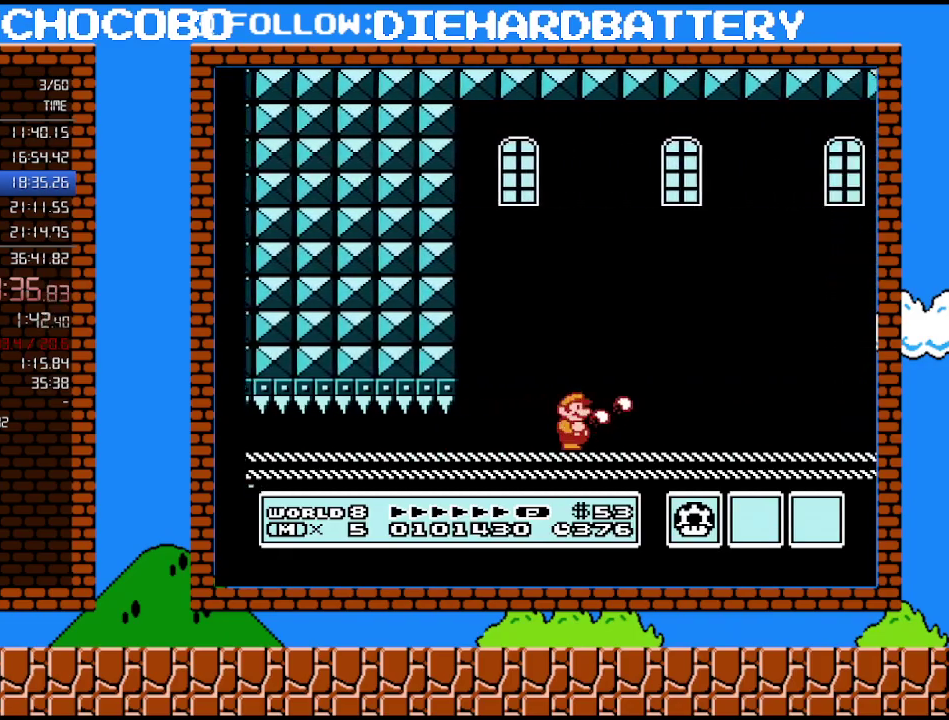
{"buttons": ["B", "DPAD_RIGHT"], "events": []}
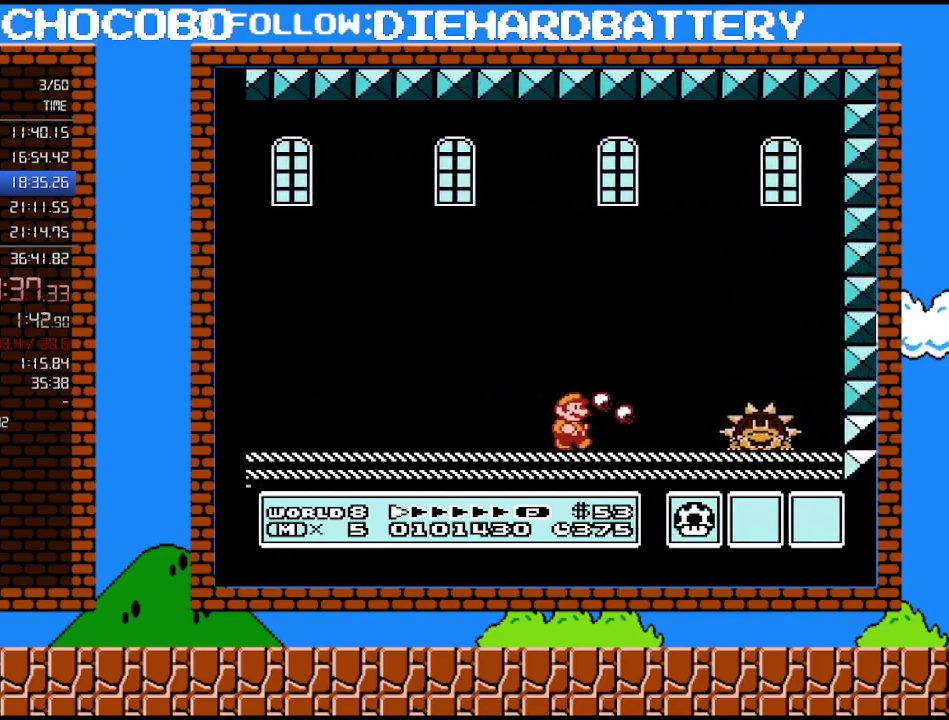
{"buttons": ["DPAD_RIGHT"], "events": [[367, "A", "down"], [483, "A", "up"], [483, "B", "up"]]}
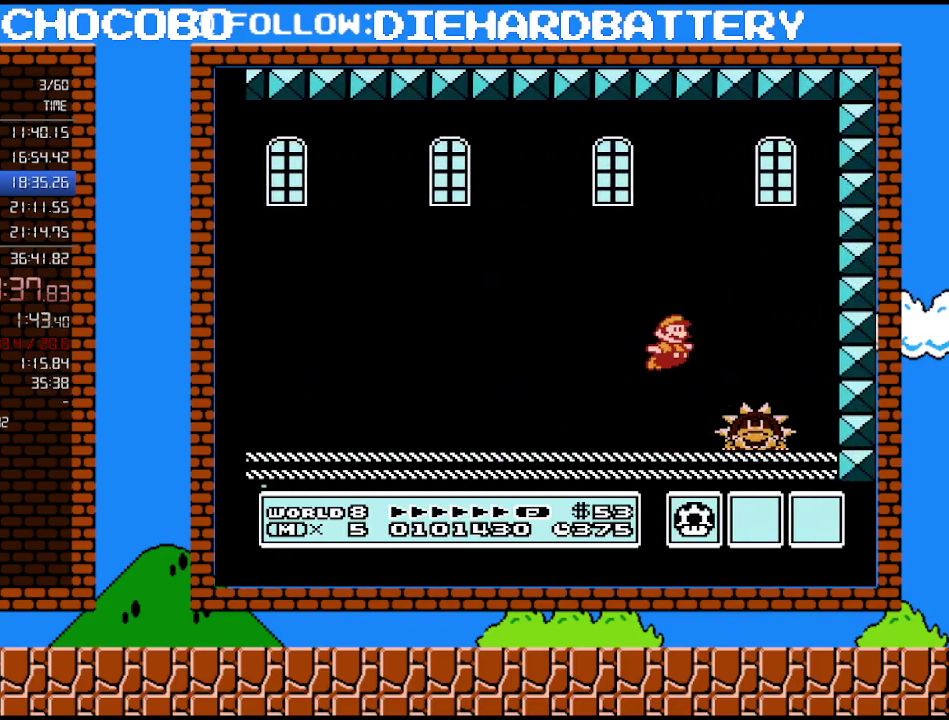
{"buttons": ["B", "DPAD_LEFT"], "events": [[150, "B", "down"], [333, "B", "up"], [333, "DPAD_RIGHT", "up"], [383, "DPAD_LEFT", "down"], [450, "B", "down"]]}
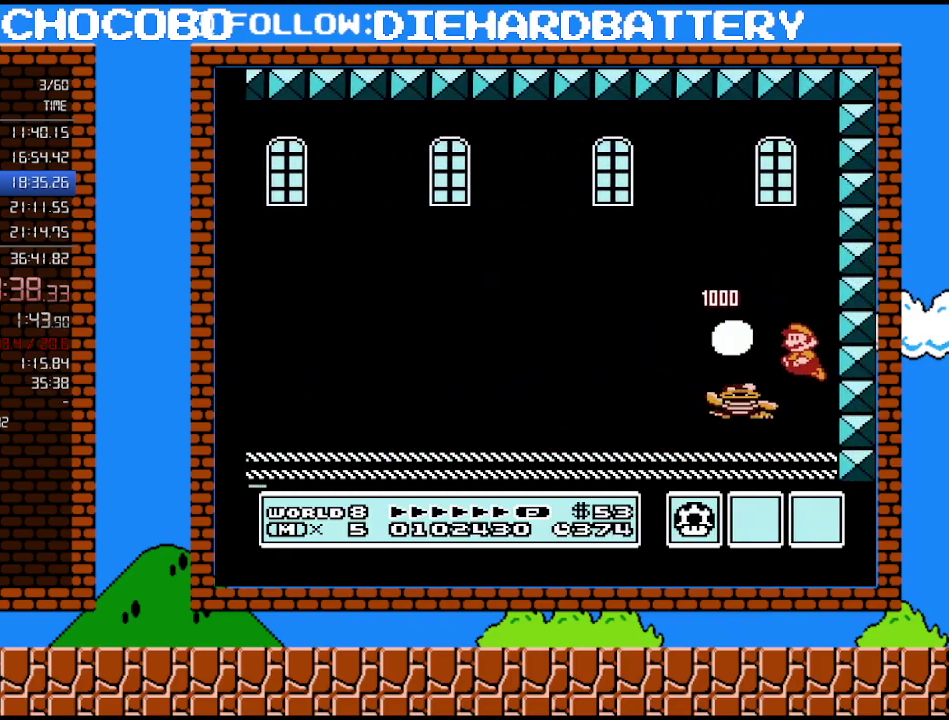
{"buttons": ["A", "DPAD_LEFT"], "events": [[83, "B", "up"], [333, "A", "down"]]}
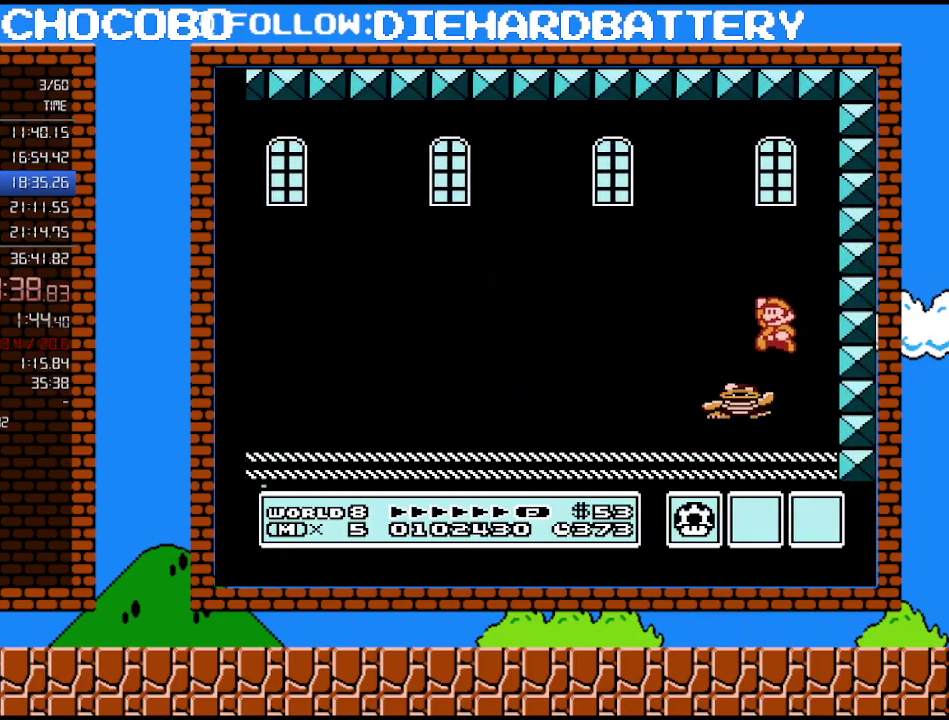
{"buttons": [], "events": [[17, "A", "up"], [117, "DPAD_LEFT", "up"], [300, "DPAD_RIGHT", "down"], [450, "DPAD_RIGHT", "up"]]}
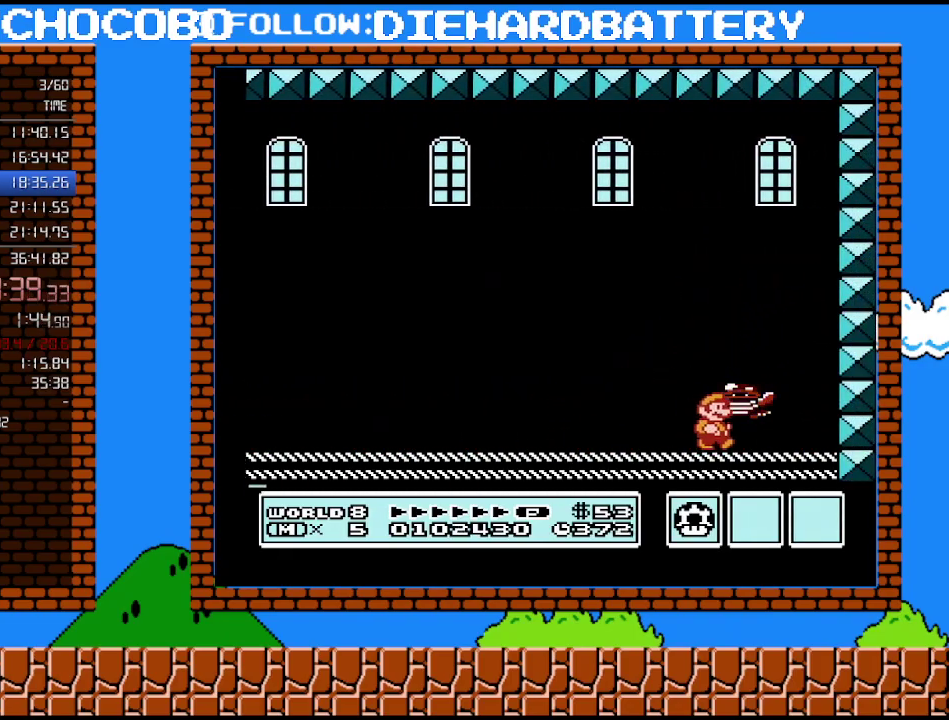
{"buttons": ["A", "DPAD_LEFT"], "events": [[267, "A", "down"], [450, "DPAD_LEFT", "down"]]}
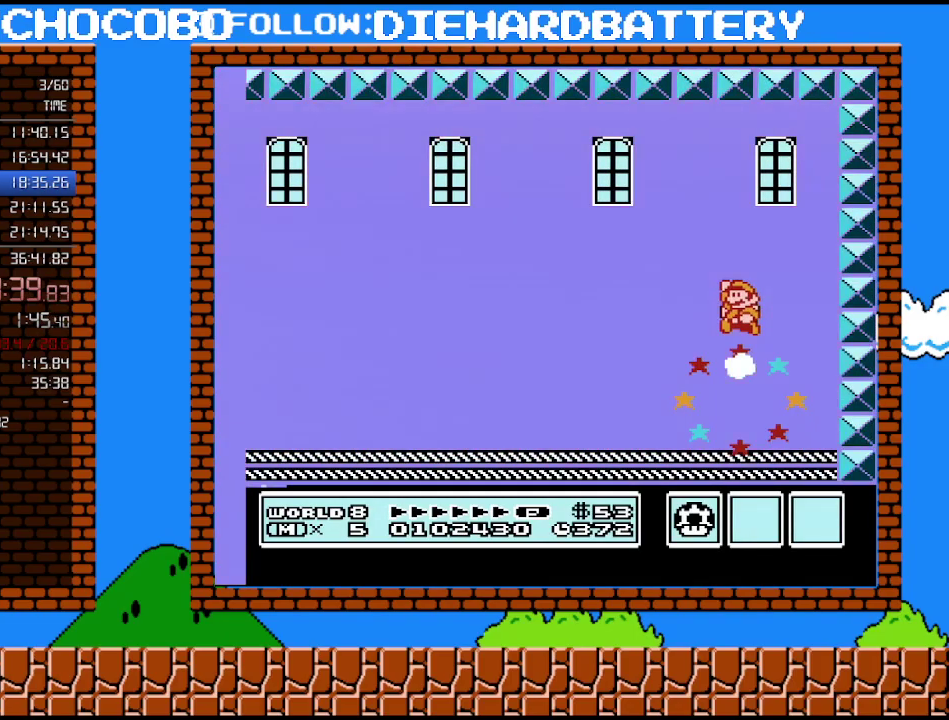
{"buttons": [], "events": [[17, "DPAD_LEFT", "up"], [117, "B", "down"], [117, "DPAD_RIGHT", "down"], [133, "A", "up"], [200, "B", "up"], [200, "DPAD_RIGHT", "up"], [233, "DPAD_LEFT", "down"], [300, "B", "down"], [300, "DPAD_LEFT", "up"], [417, "B", "up"]]}